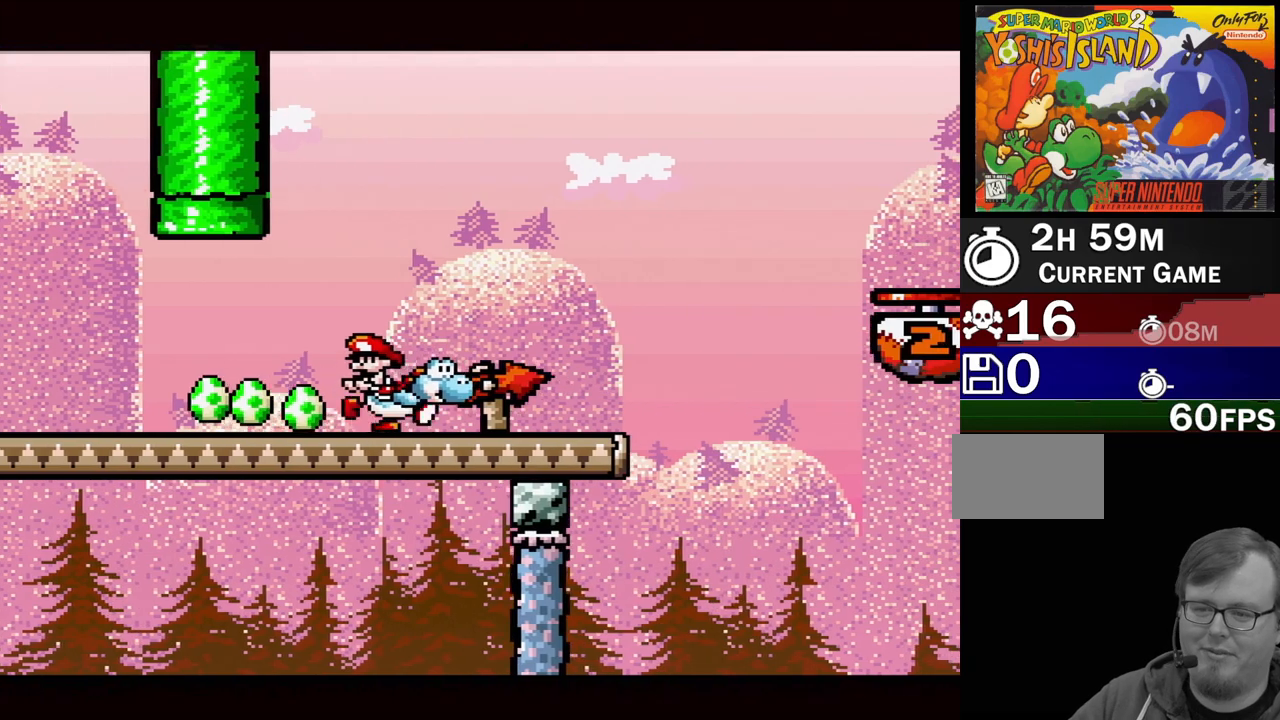
Gameplay with a controller (Nintendo layout); each line is a JSON object with the inputs held at the frame after it. "events" lists button and stick changes between this image and that frame as [ms after this image, input, new state], when the widget could be followed in between. Not read: L3 R3.
{"buttons": ["B", "Y", "DPAD_RIGHT"], "events": [[67, "DPAD_RIGHT", "up"], [250, "DPAD_RIGHT", "down"], [267, "B", "down"]]}
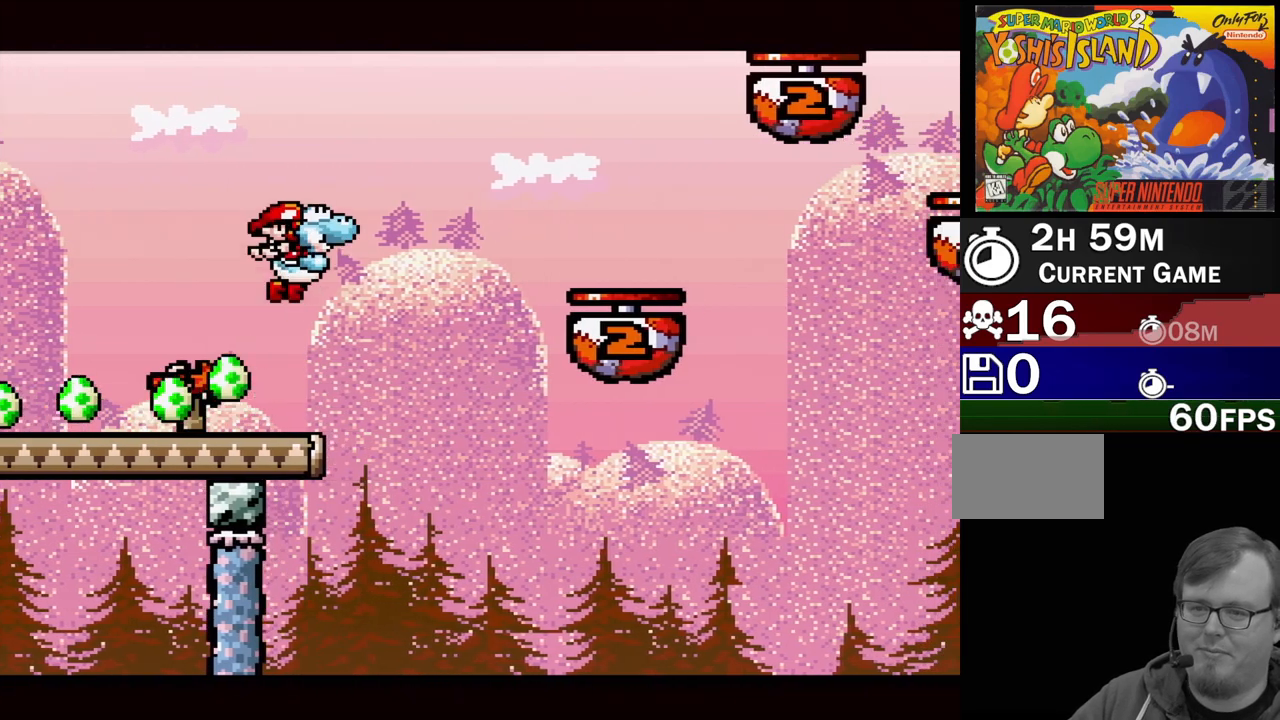
{"buttons": ["B", "Y", "DPAD_UP", "DPAD_LEFT"], "events": [[267, "DPAD_RIGHT", "up"], [450, "DPAD_LEFT", "down"], [467, "DPAD_UP", "down"]]}
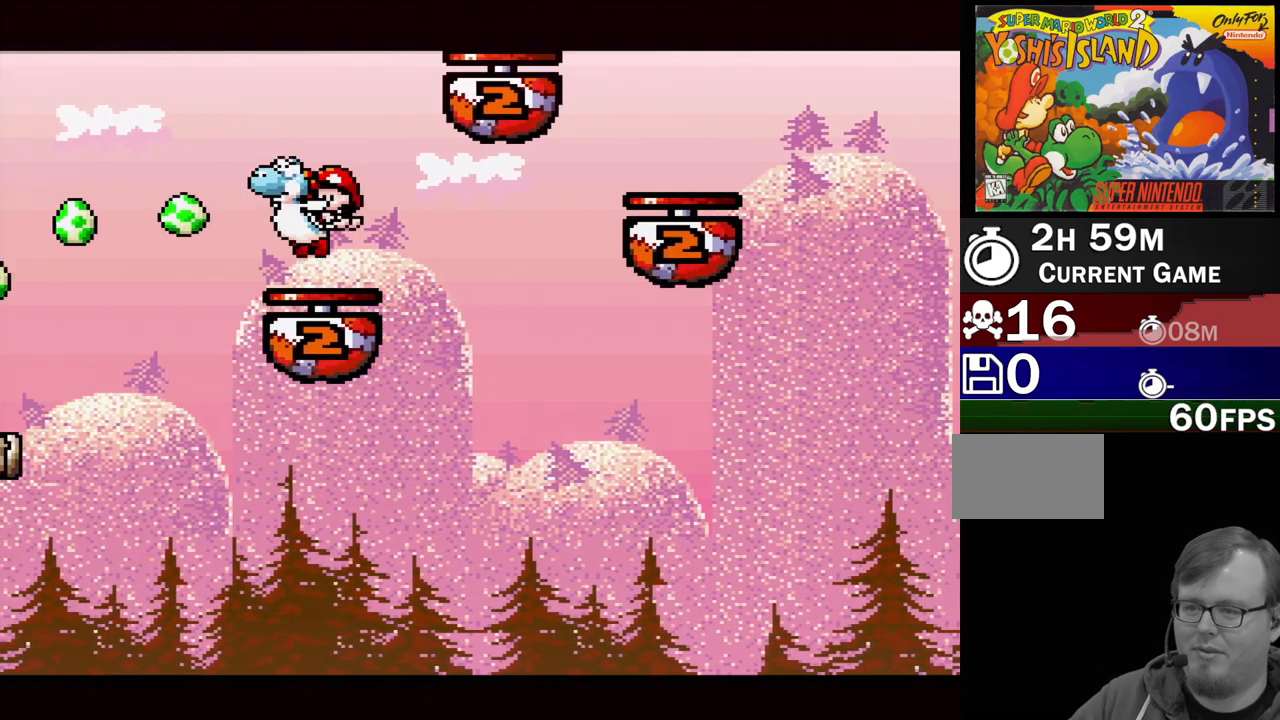
{"buttons": ["B", "Y", "DPAD_RIGHT"], "events": [[83, "B", "up"], [133, "DPAD_UP", "up"], [183, "DPAD_LEFT", "up"], [217, "B", "down"], [333, "DPAD_RIGHT", "down"]]}
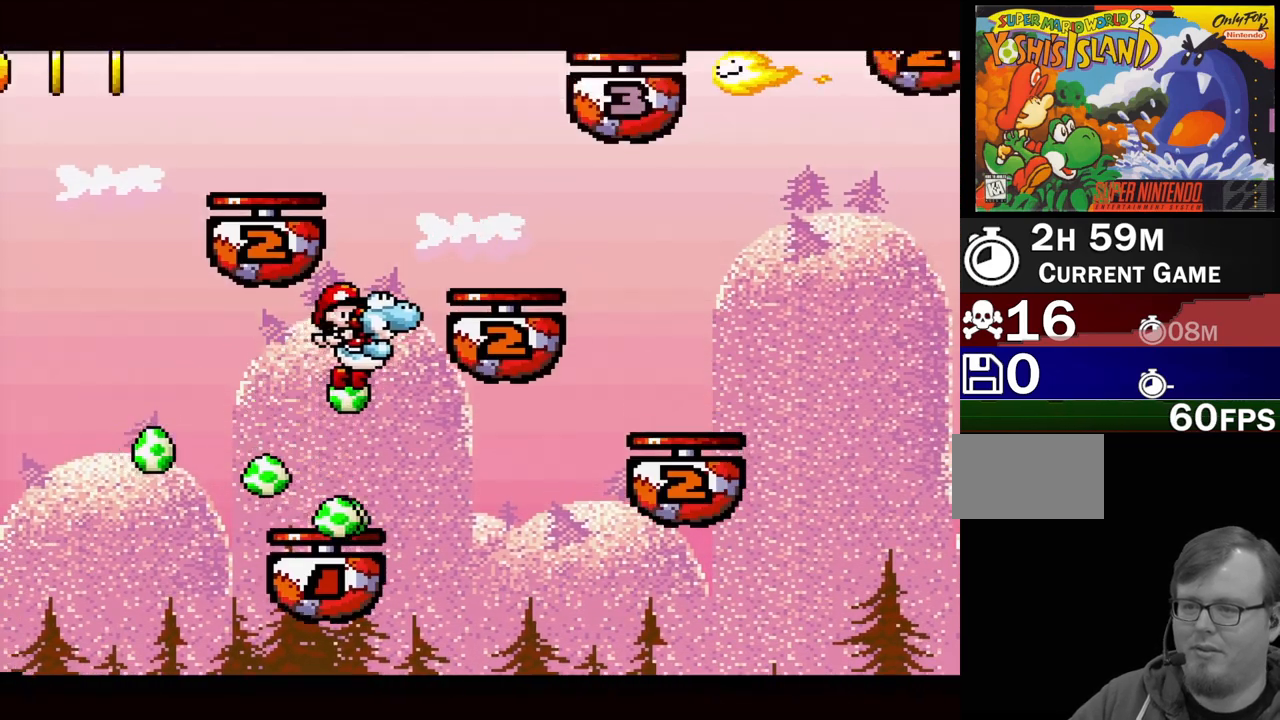
{"buttons": ["B", "Y"], "events": [[283, "DPAD_RIGHT", "up"]]}
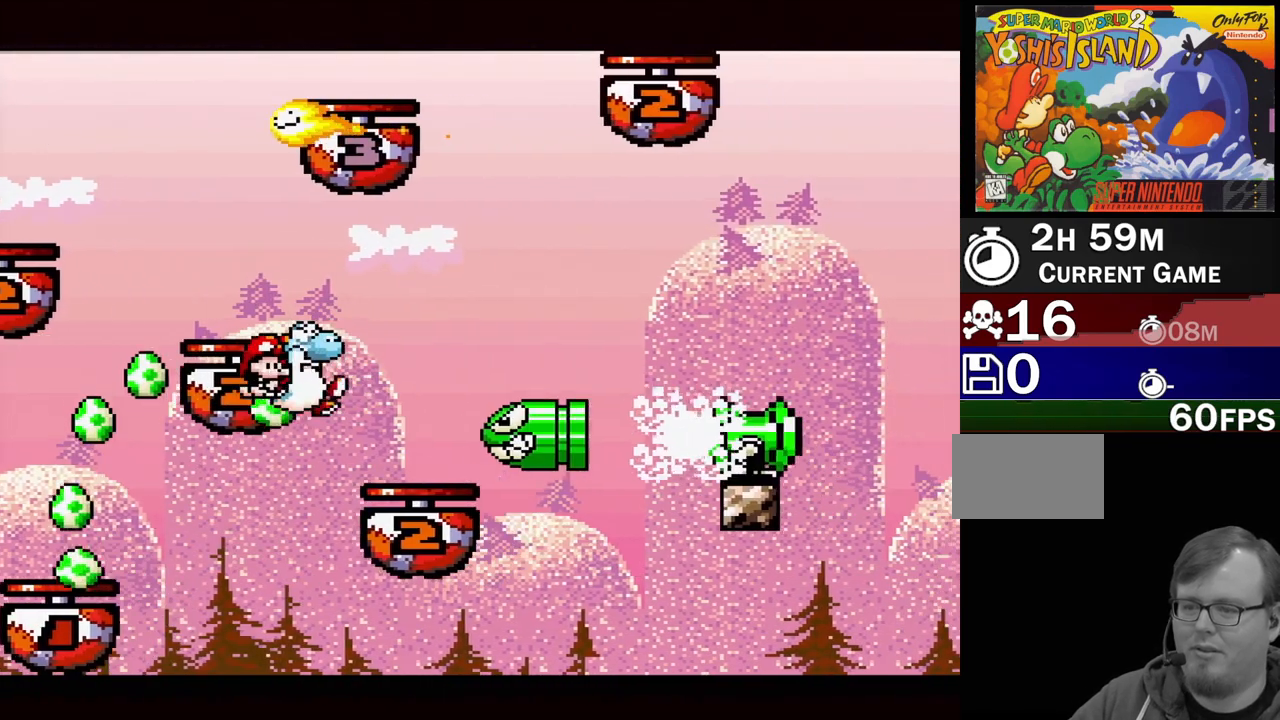
{"buttons": ["B", "Y", "DPAD_RIGHT"], "events": [[100, "DPAD_LEFT", "down"], [100, "DPAD_UP", "down"], [433, "DPAD_LEFT", "up"], [467, "DPAD_RIGHT", "down"], [467, "DPAD_UP", "up"]]}
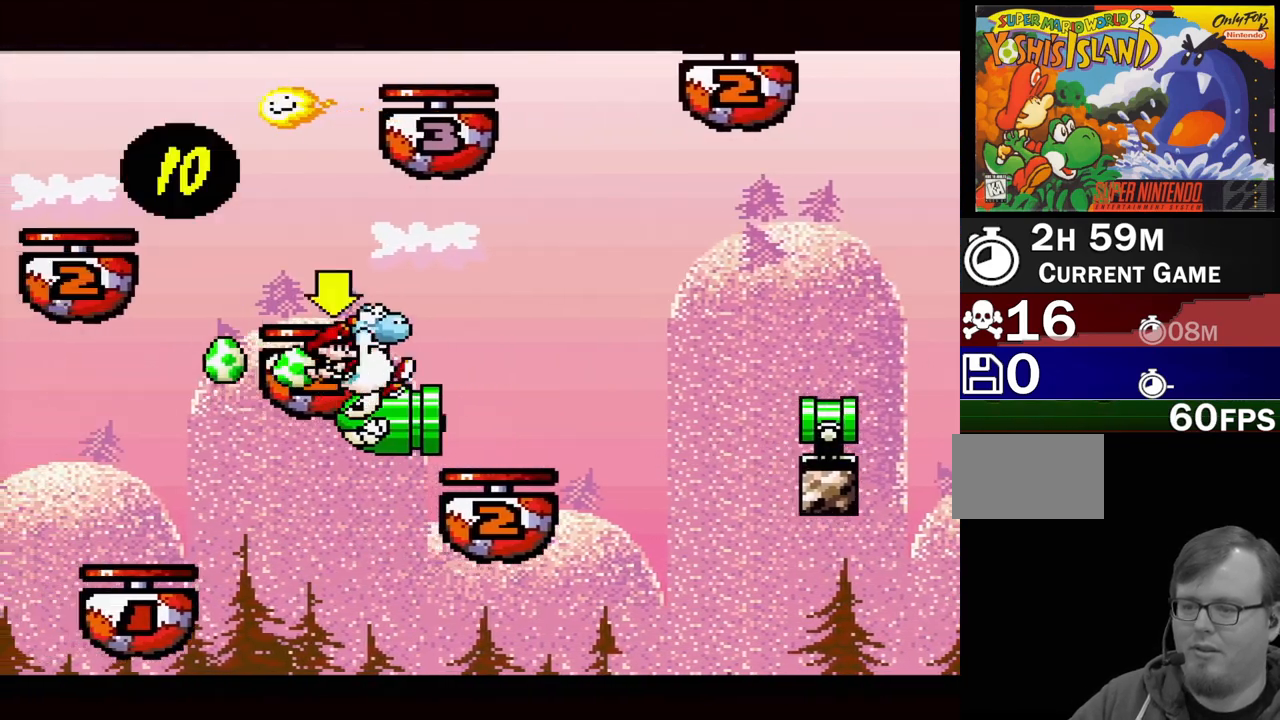
{"buttons": ["Y", "DPAD_UP", "DPAD_LEFT"]}
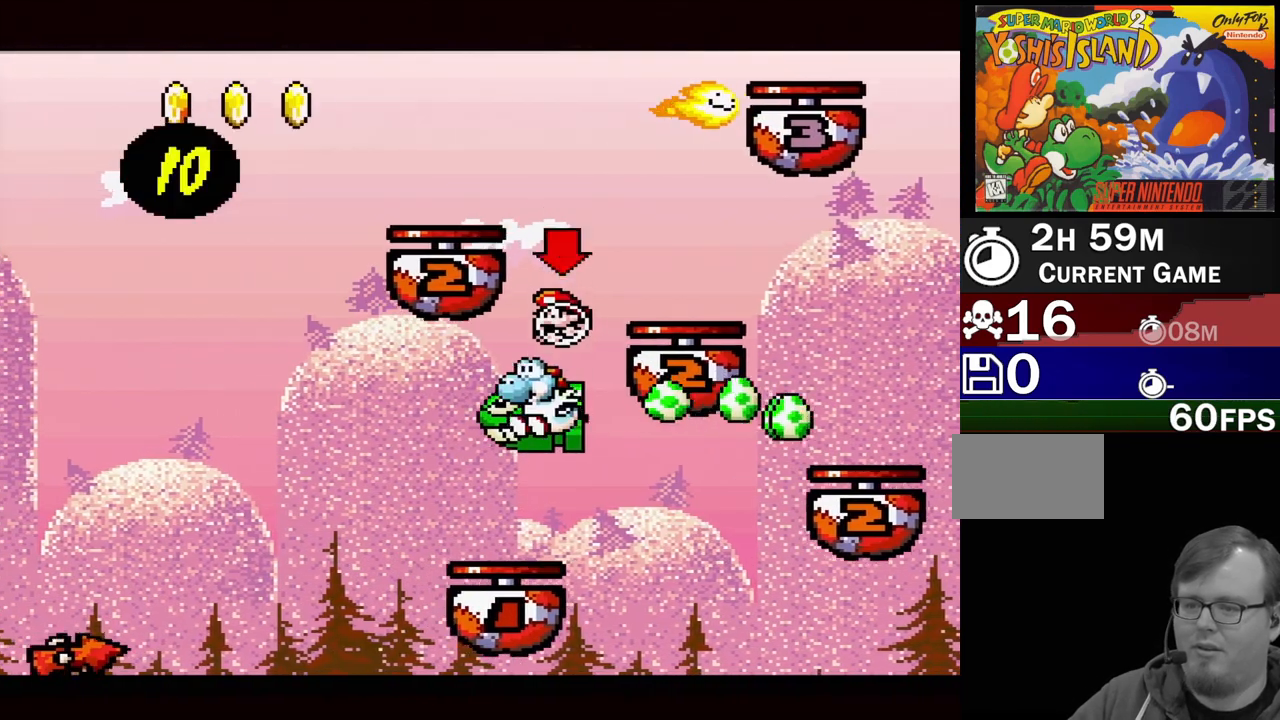
{"buttons": ["B", "Y", "DPAD_UP"], "events": [[50, "B", "down"], [133, "DPAD_LEFT", "up"], [167, "DPAD_UP", "up"], [250, "DPAD_RIGHT", "down"], [367, "DPAD_UP", "down"], [450, "DPAD_RIGHT", "up"]]}
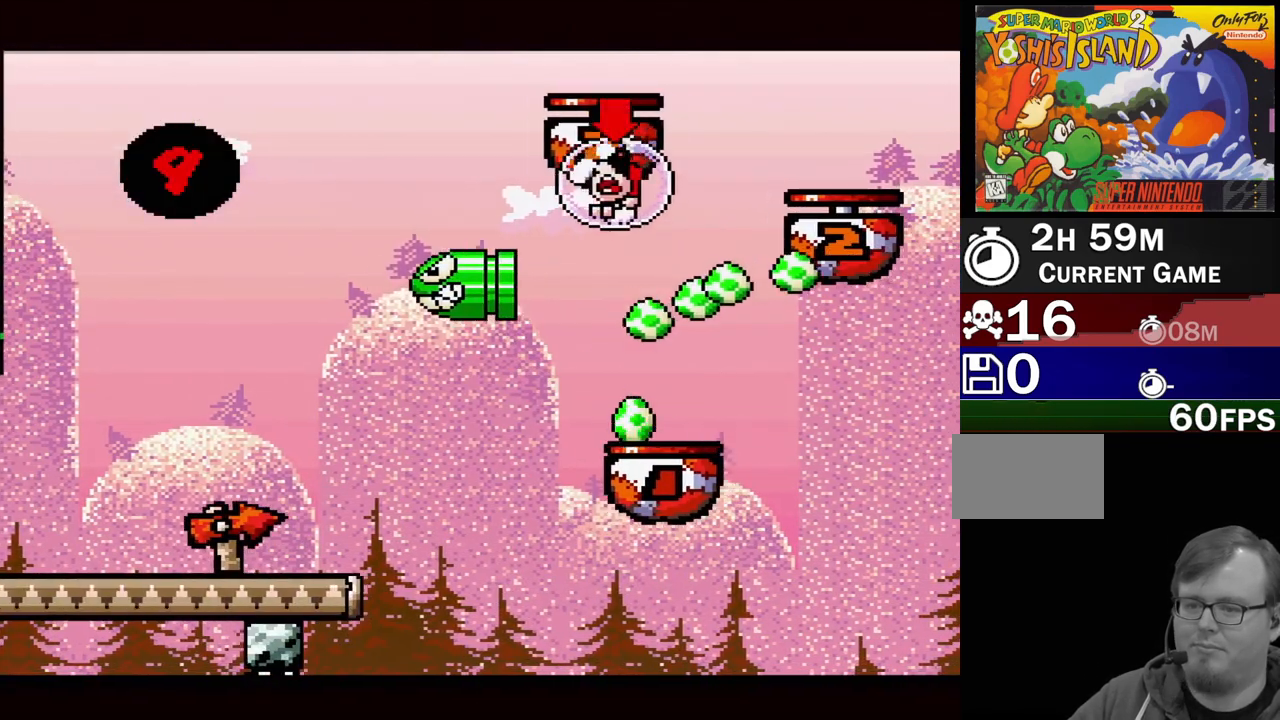
{"buttons": ["B", "Y", "DPAD_UP", "DPAD_LEFT"], "events": [[33, "DPAD_LEFT", "down"], [100, "Y", "up"], [267, "DPAD_LEFT", "up"], [300, "DPAD_RIGHT", "down"], [300, "Y", "down"], [383, "DPAD_RIGHT", "up"], [400, "DPAD_LEFT", "down"]]}
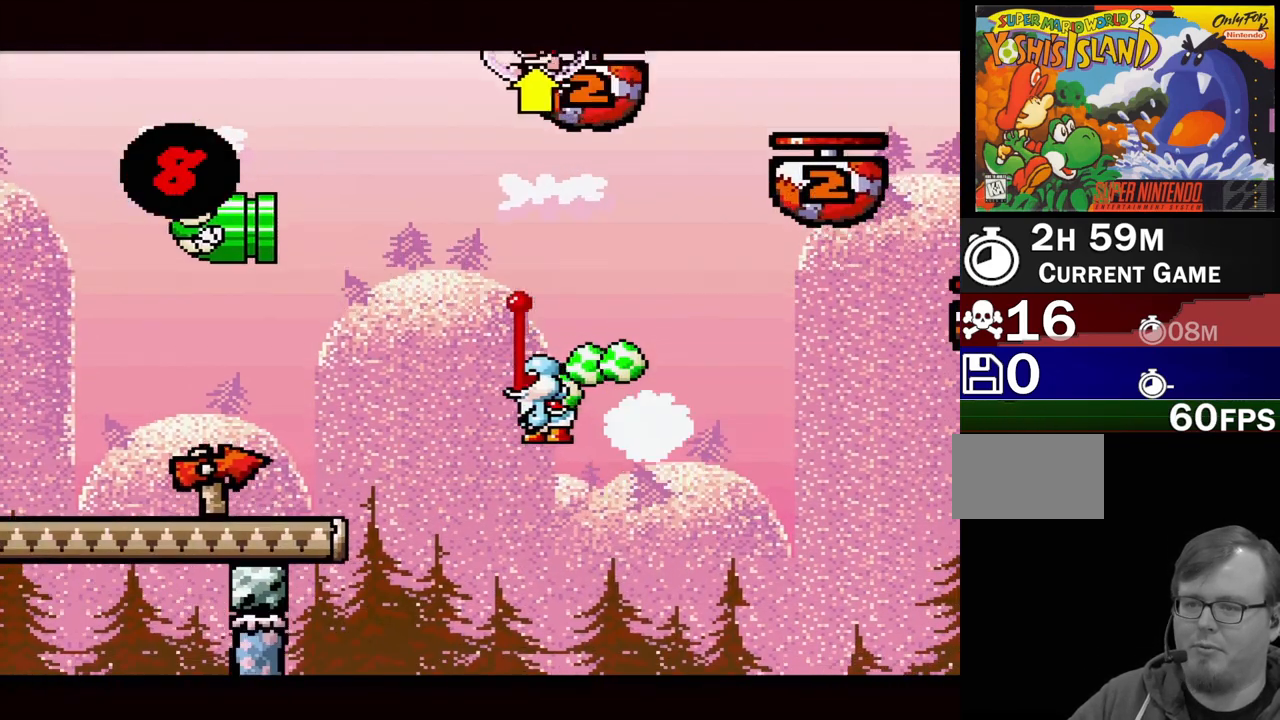
{"buttons": ["B", "Y", "DPAD_UP", "DPAD_LEFT"], "events": []}
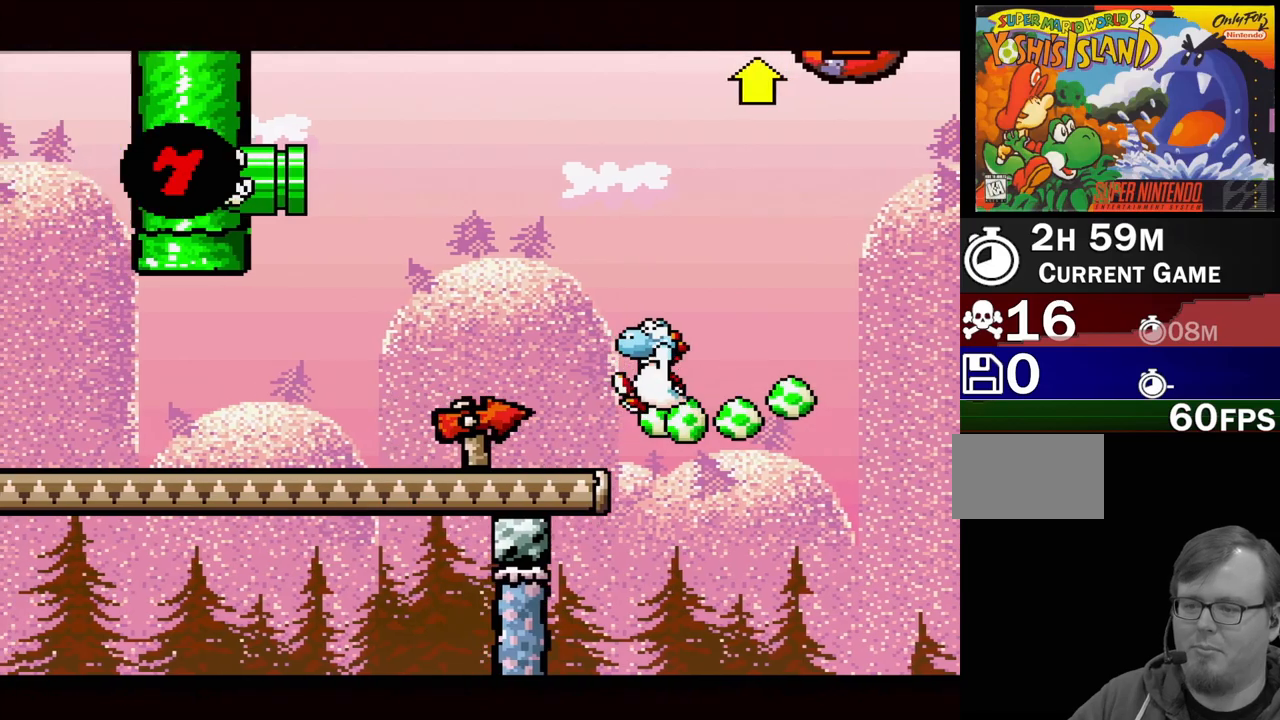
{"buttons": [], "events": [[233, "B", "up"], [233, "DPAD_LEFT", "up"], [233, "DPAD_RIGHT", "down"], [250, "DPAD_UP", "up"], [283, "DPAD_RIGHT", "up"], [300, "Y", "up"], [367, "DPAD_RIGHT", "down"], [483, "DPAD_RIGHT", "up"]]}
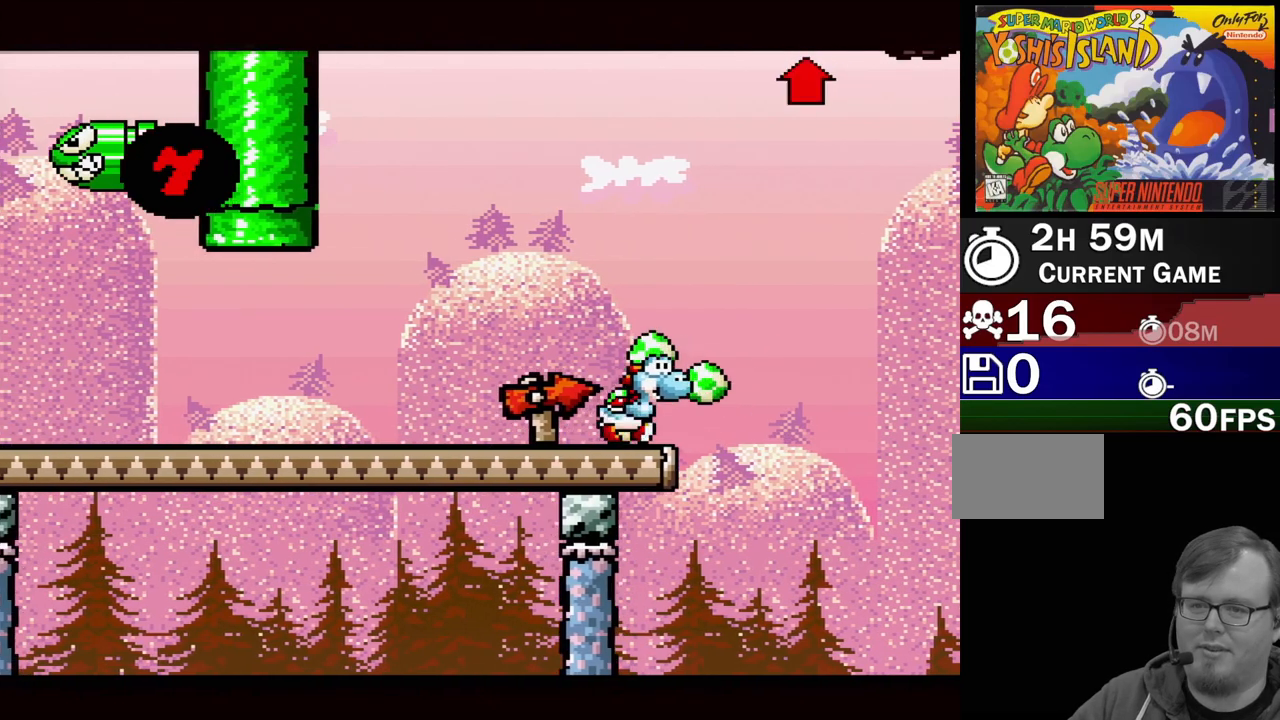
{"buttons": ["B", "DPAD_UP", "DPAD_RIGHT"], "events": [[367, "DPAD_RIGHT", "down"], [433, "B", "down"], [450, "DPAD_UP", "down"]]}
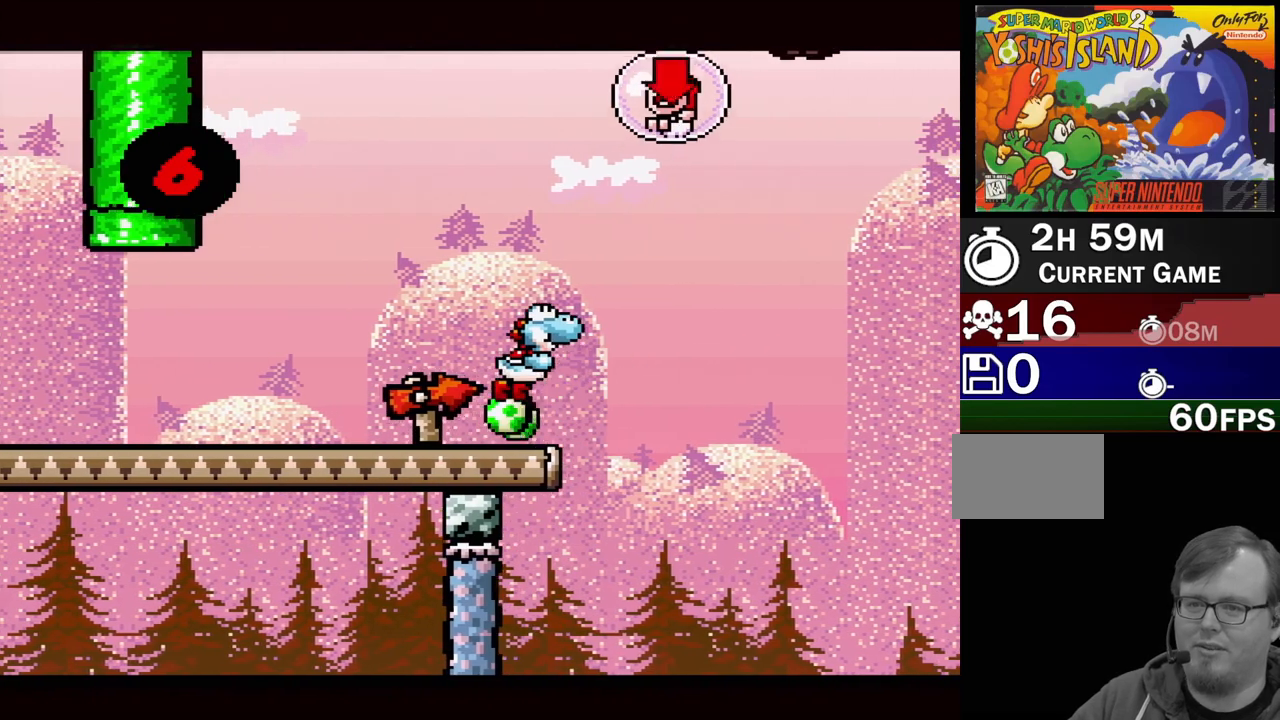
{"buttons": ["B", "Y", "DPAD_UP", "DPAD_LEFT"], "events": [[133, "DPAD_RIGHT", "up"], [133, "Y", "down"], [200, "DPAD_LEFT", "down"]]}
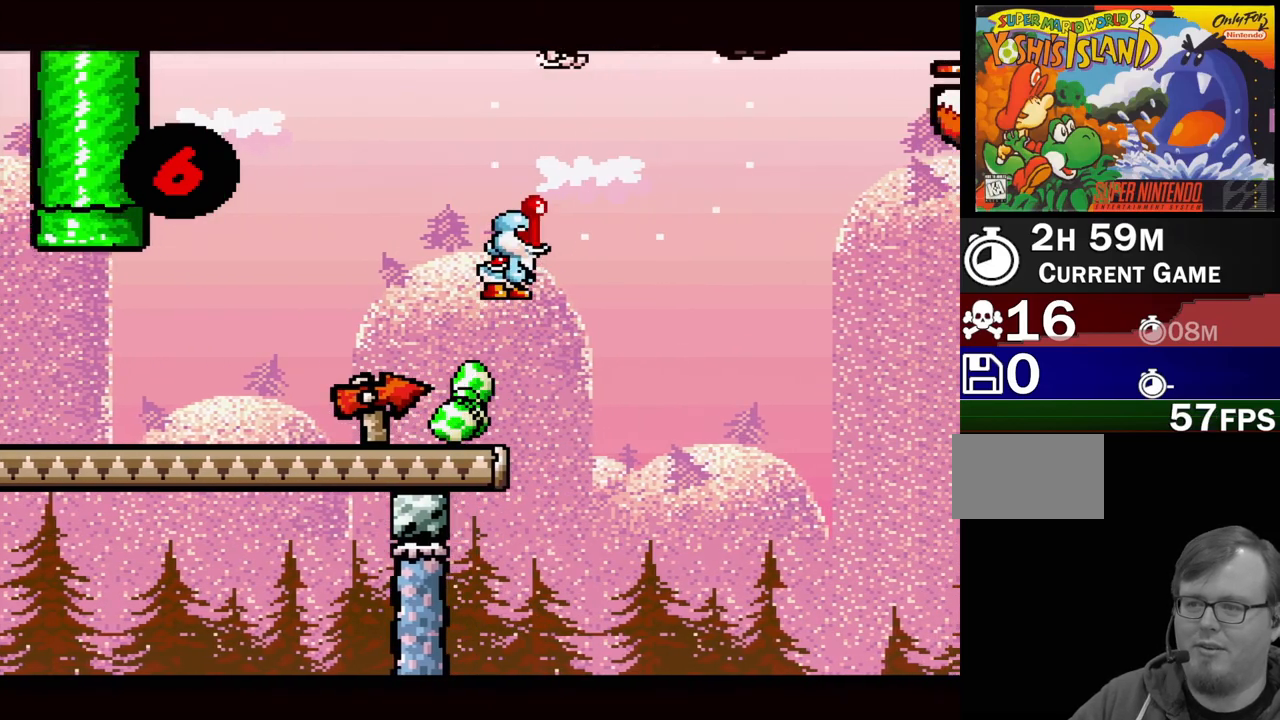
{"buttons": ["DPAD_UP", "DPAD_LEFT"], "events": [[33, "Y", "up"], [50, "B", "up"]]}
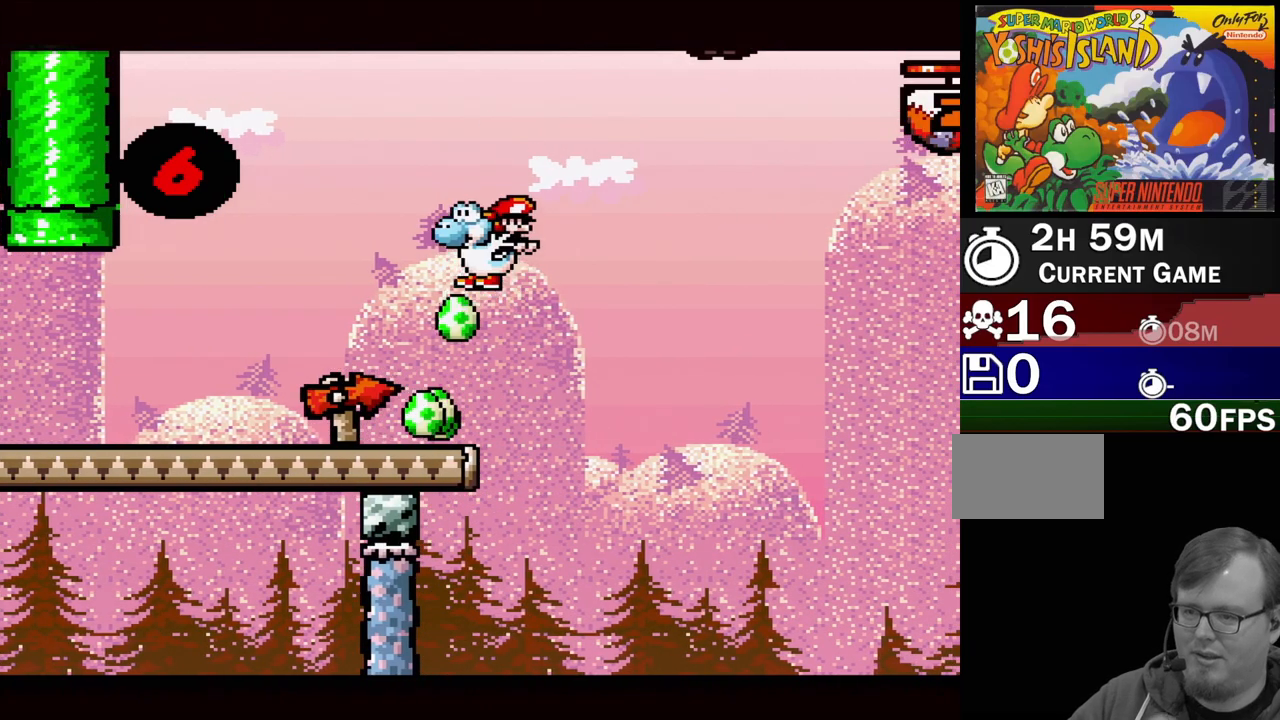
{"buttons": ["DPAD_UP", "DPAD_LEFT"], "events": []}
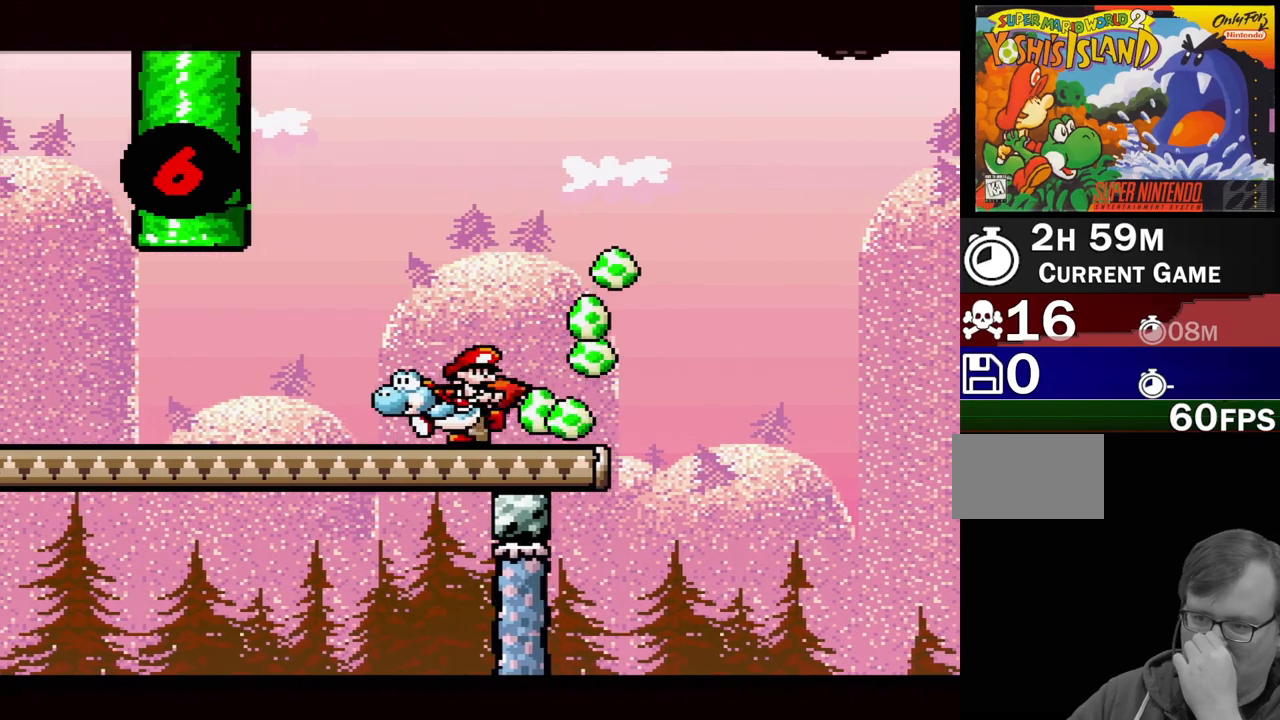
{"buttons": [], "events": [[67, "DPAD_UP", "up"], [200, "DPAD_LEFT", "up"]]}
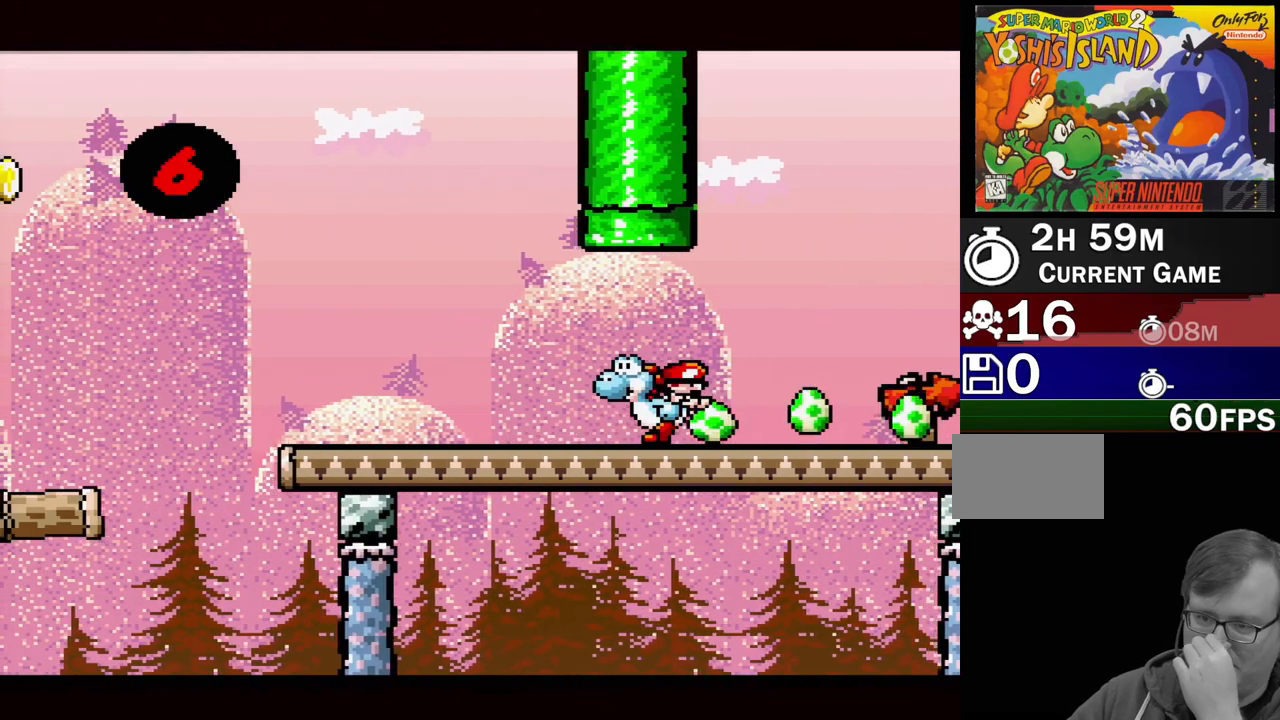
{"buttons": ["DPAD_RIGHT"], "events": [[433, "DPAD_RIGHT", "down"]]}
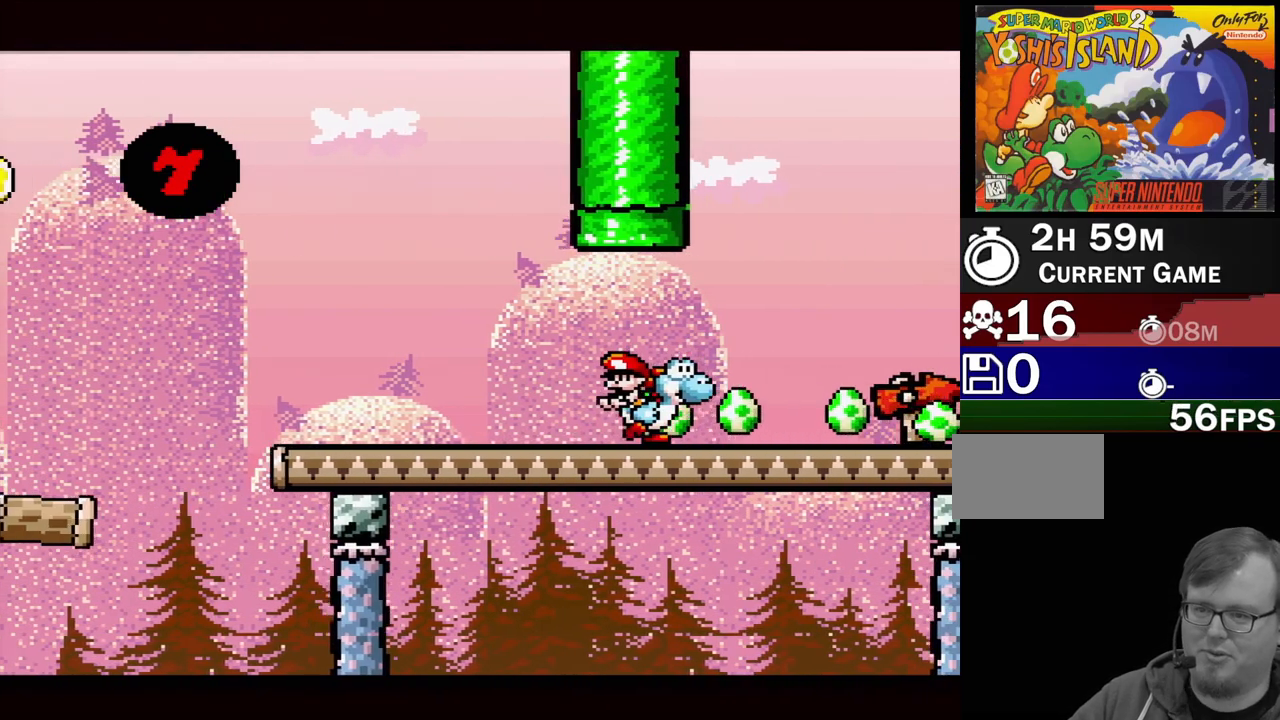
{"buttons": ["DPAD_RIGHT"], "events": []}
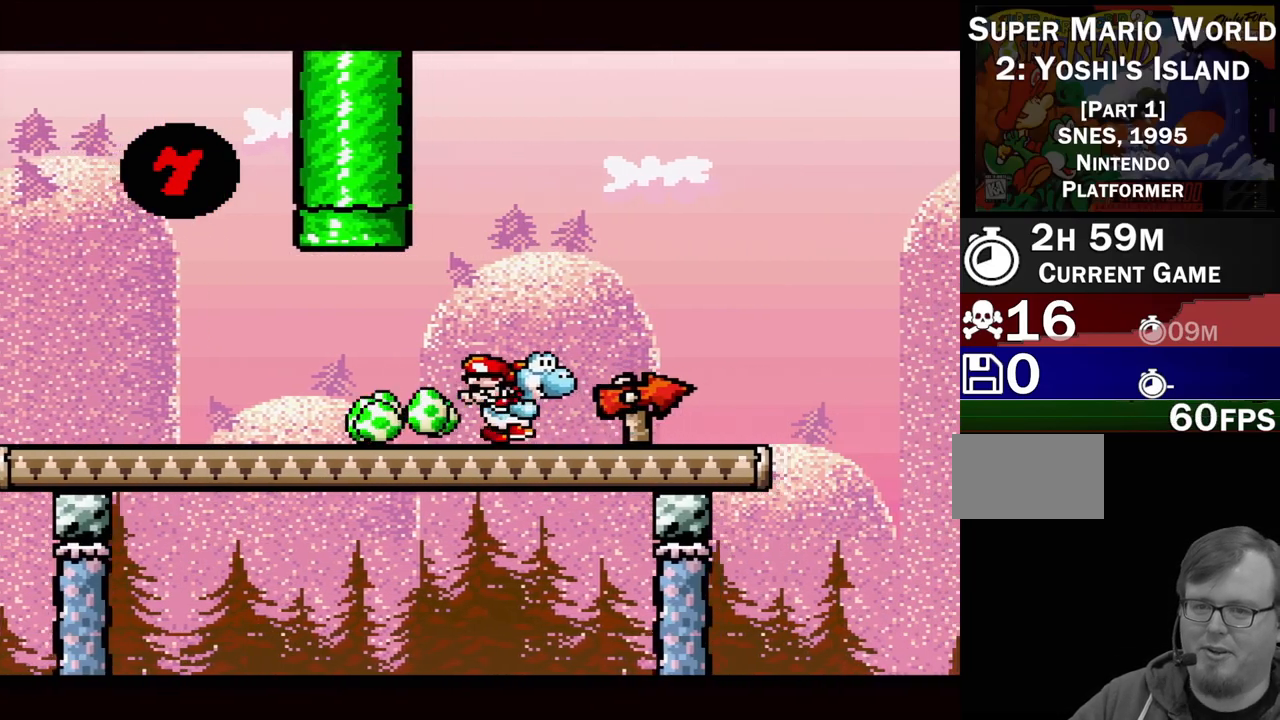
{"buttons": [], "events": [[50, "DPAD_RIGHT", "up"]]}
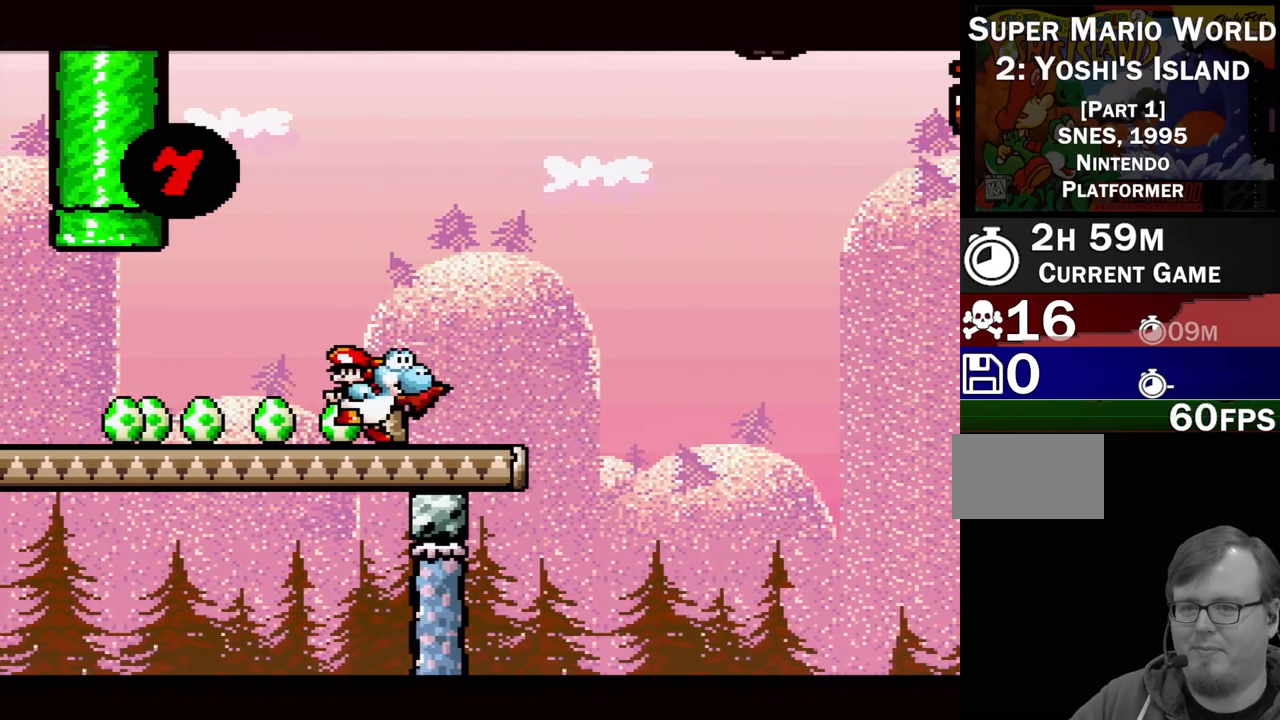
{"buttons": [], "events": [[67, "DPAD_RIGHT", "down"], [267, "DPAD_RIGHT", "up"]]}
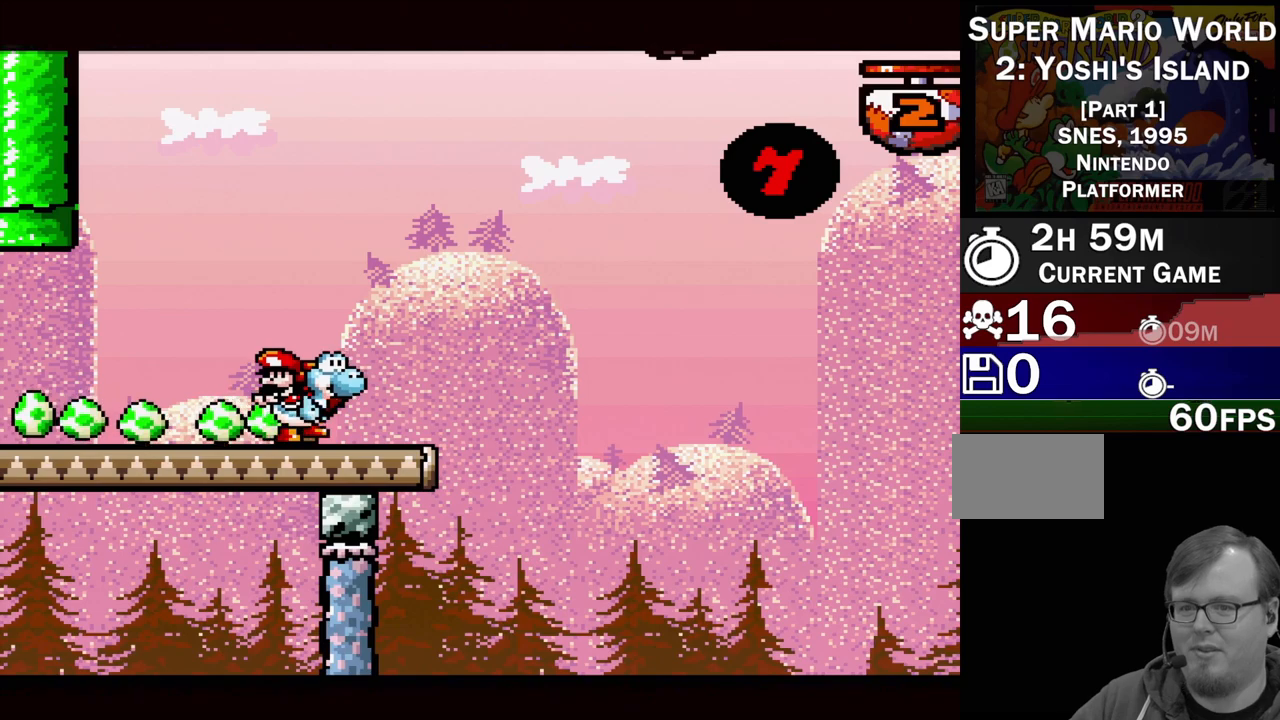
{"buttons": [], "events": []}
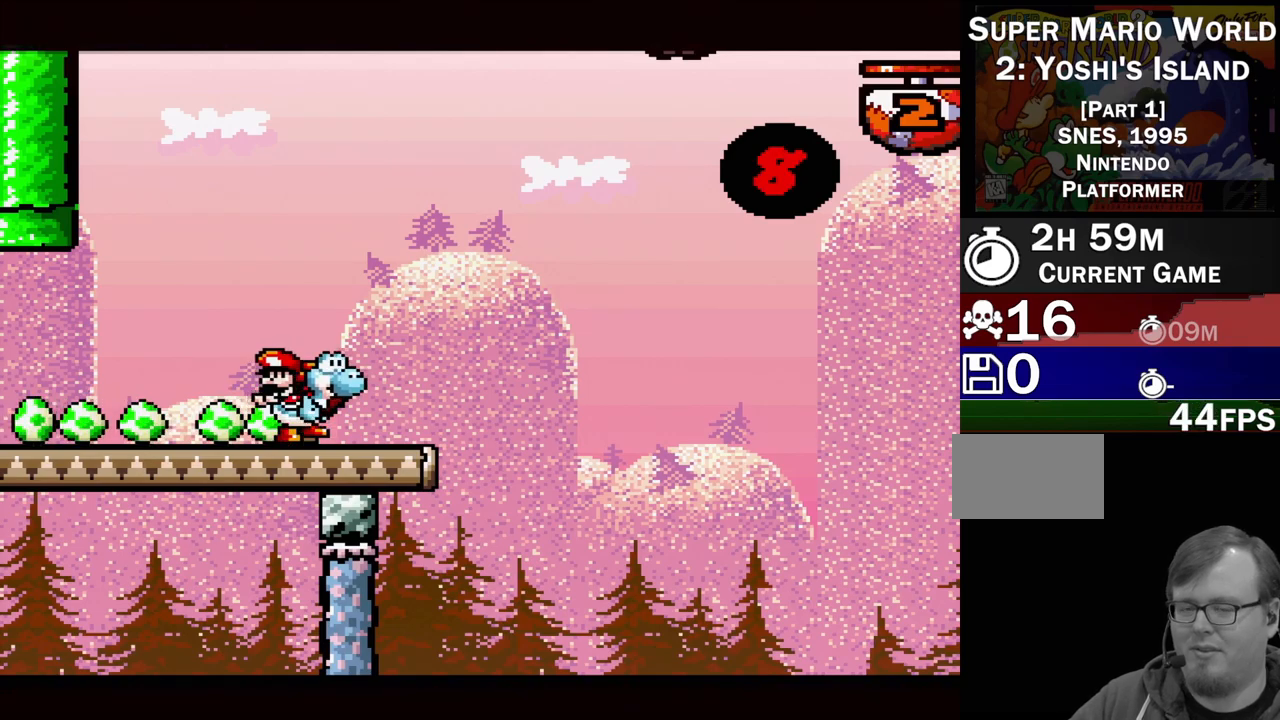
{"buttons": [], "events": []}
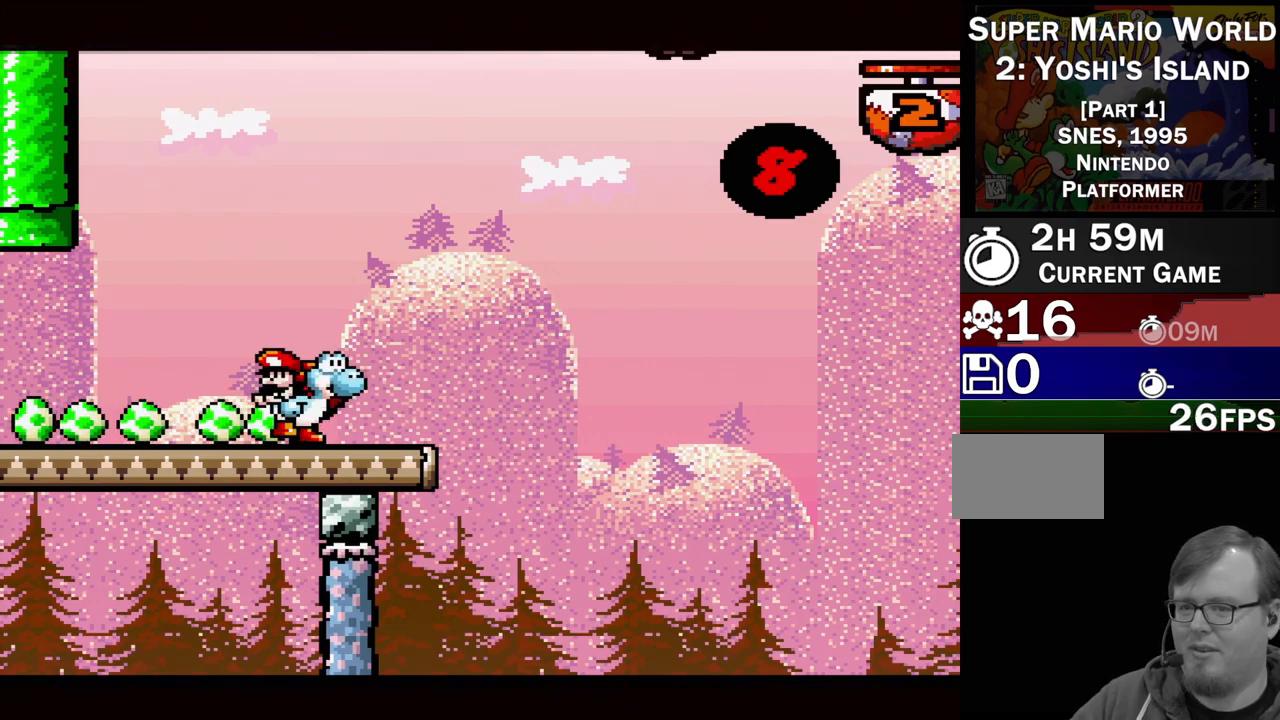
{"buttons": [], "events": []}
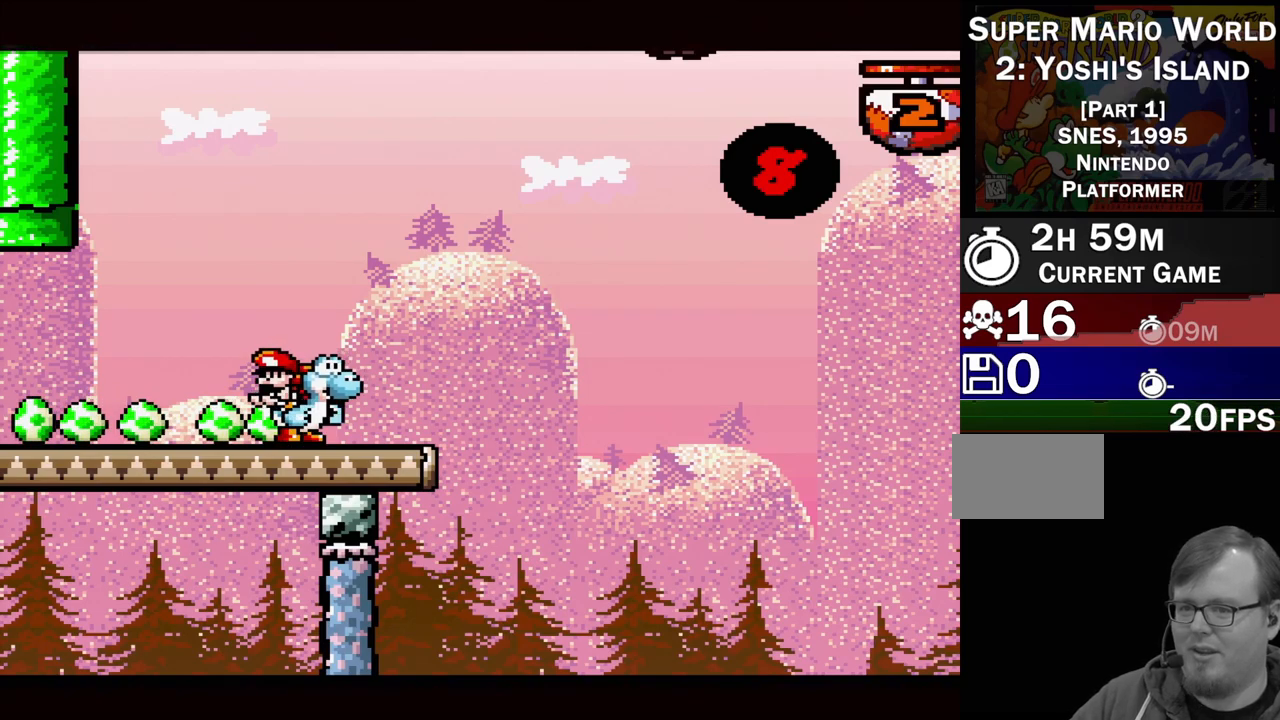
{"buttons": [], "events": []}
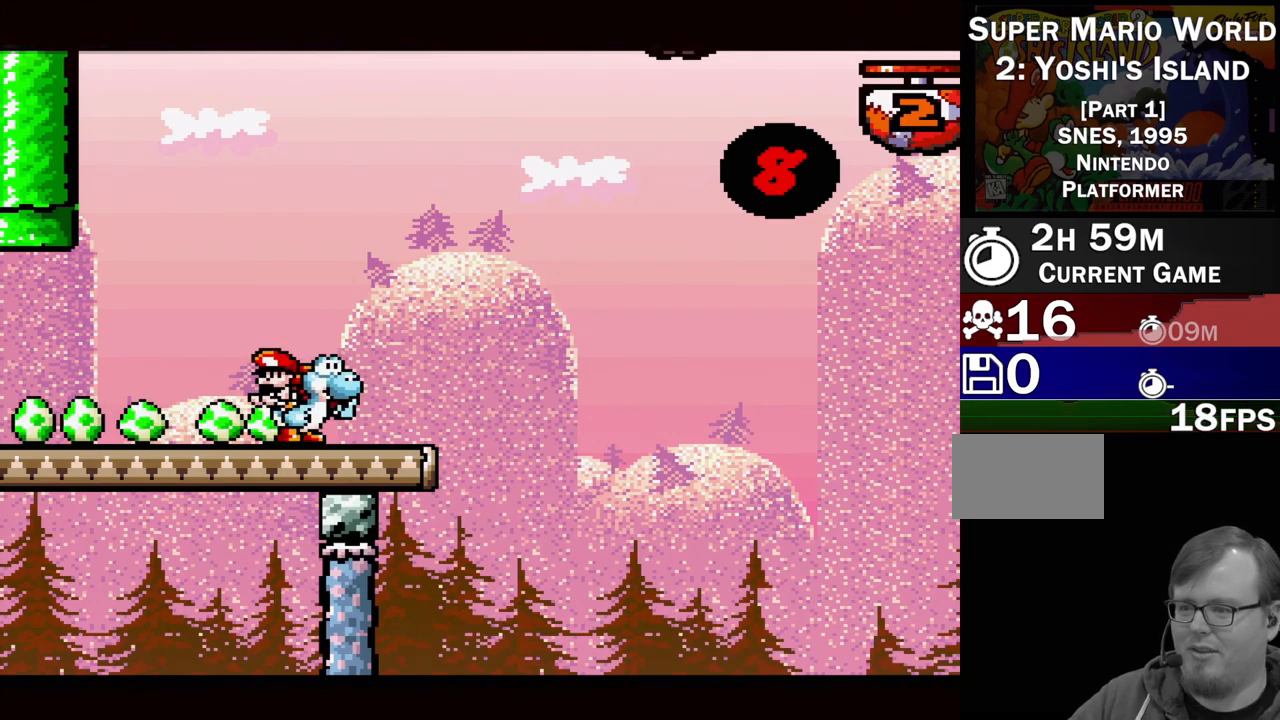
{"buttons": [], "events": []}
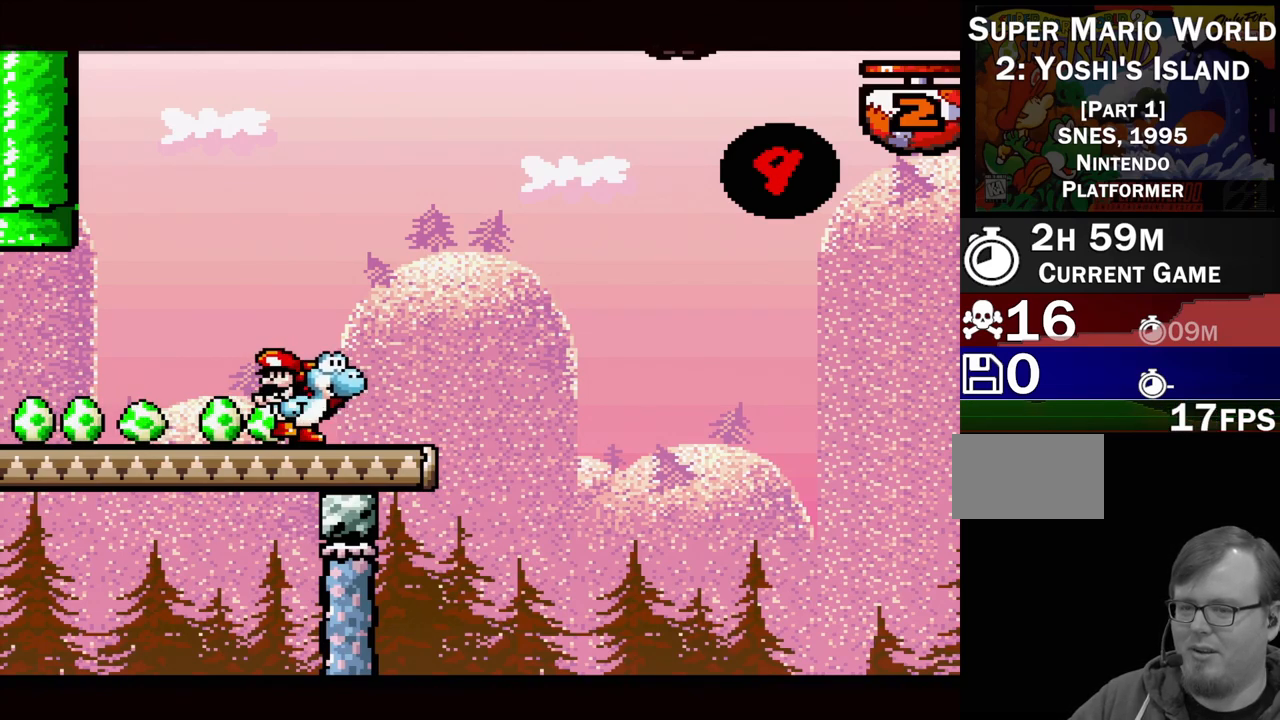
{"buttons": [], "events": []}
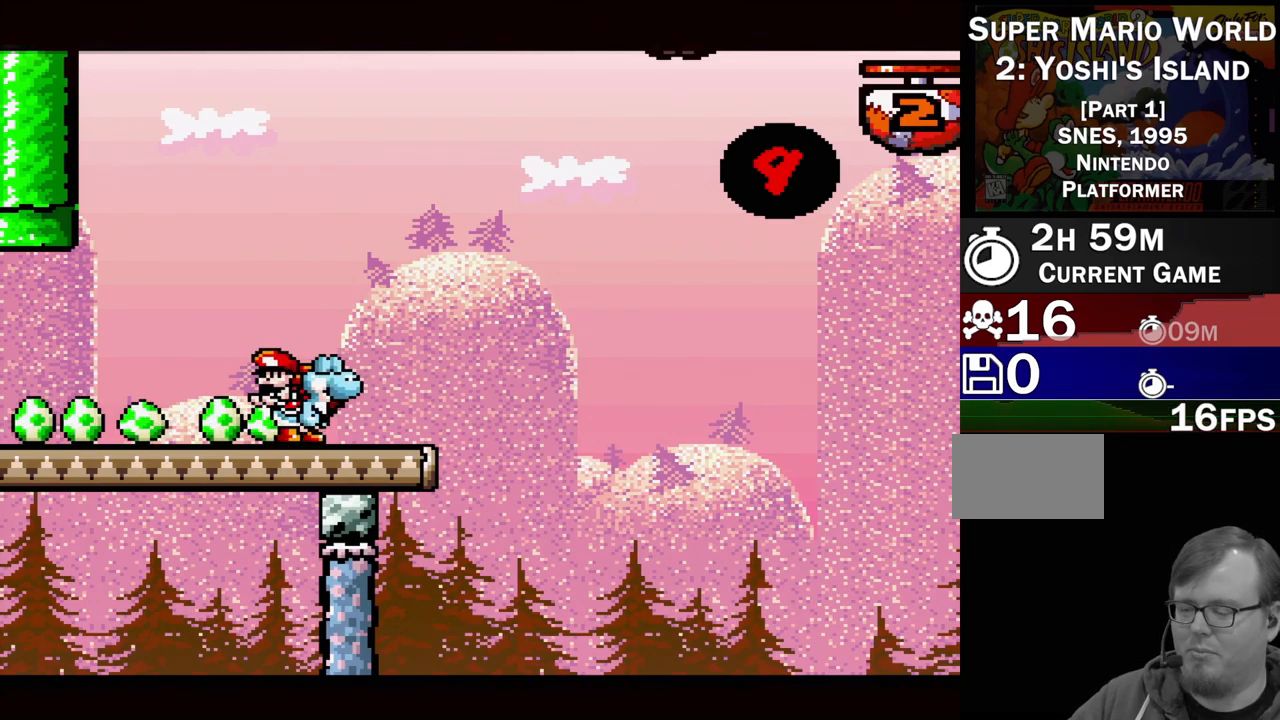
{"buttons": [], "events": []}
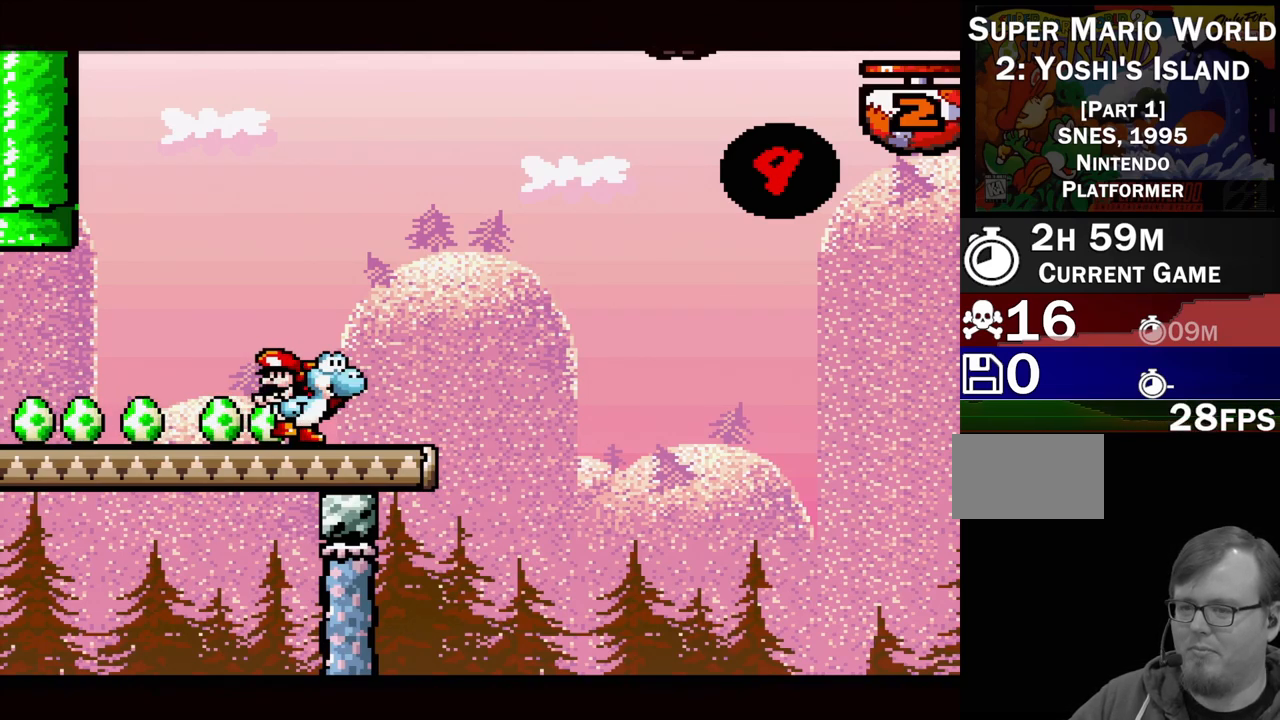
{"buttons": ["DPAD_LEFT"], "events": [[367, "DPAD_LEFT", "down"]]}
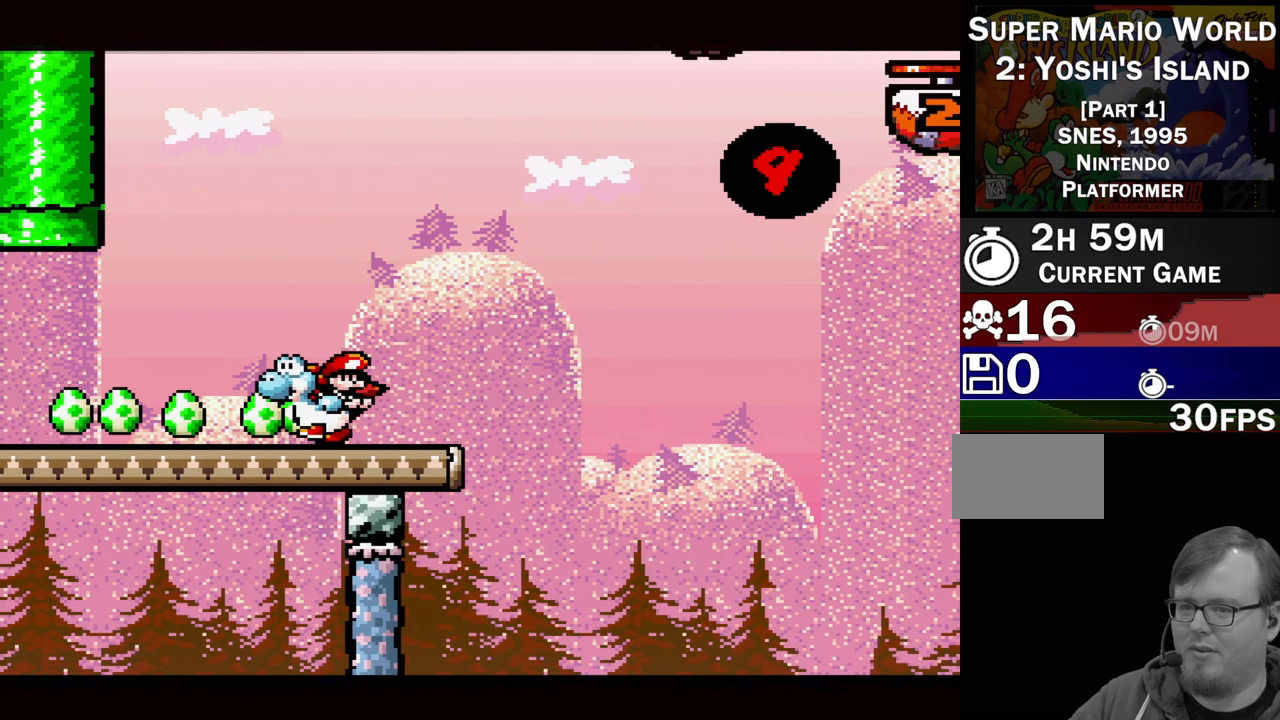
{"buttons": ["DPAD_LEFT"], "events": []}
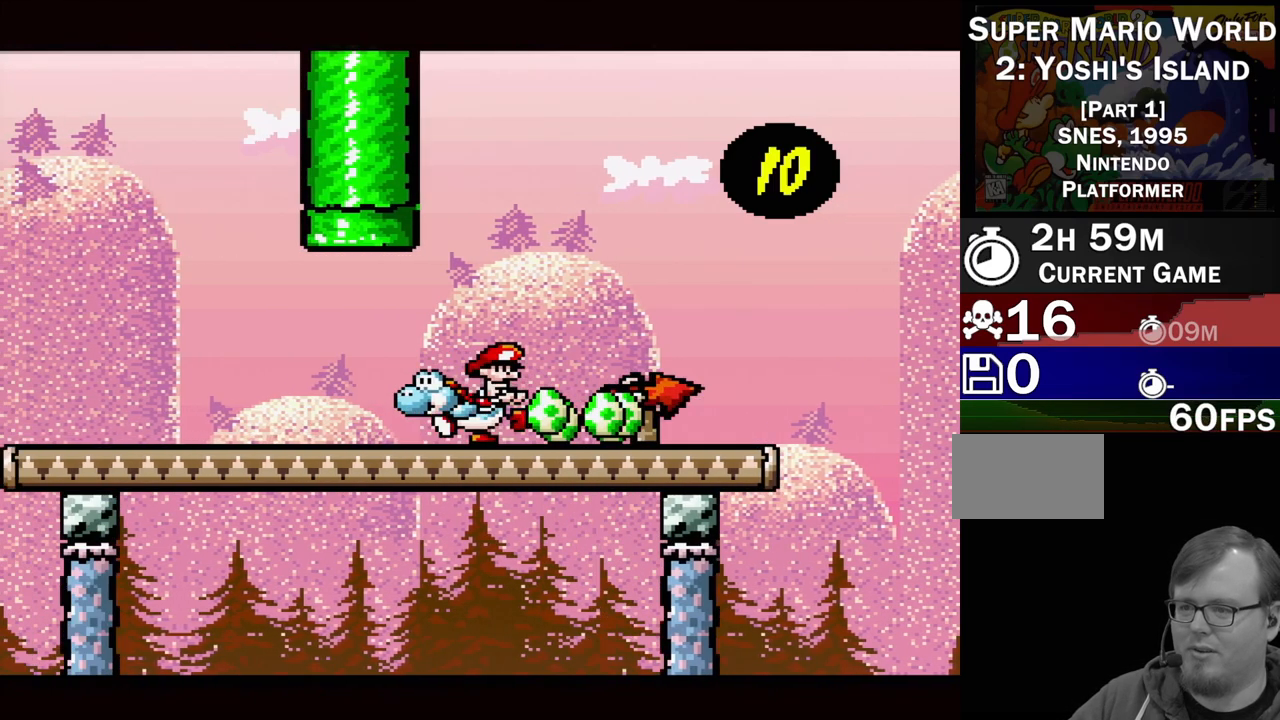
{"buttons": [], "events": [[133, "B", "down"], [133, "DPAD_LEFT", "up"], [200, "DPAD_RIGHT", "down"], [200, "DPAD_UP", "down"], [317, "DPAD_RIGHT", "up"], [350, "B", "up"], [367, "DPAD_RIGHT", "down"], [467, "DPAD_RIGHT", "up"], [483, "DPAD_UP", "up"]]}